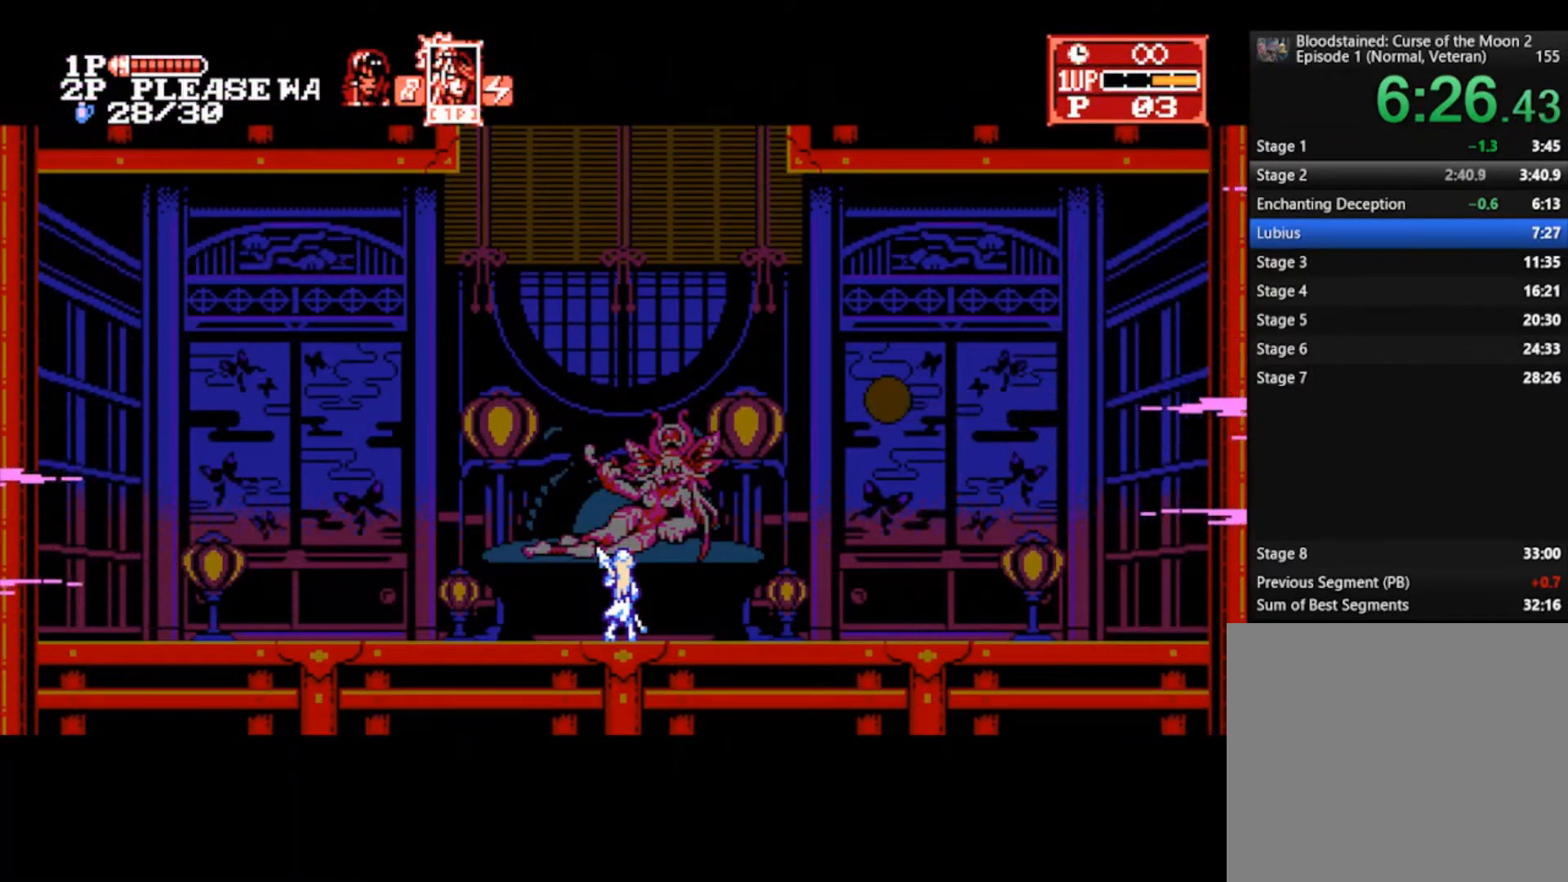
Gameplay with a controller (PlayStation layout); each line is a JSON object with the inputs held at the frame after it. "events" lists button and stick changes between this image and that frame as [ms after this image, input, new state], when the widget could be followed in between.
{"buttons": [], "left_stick": "up", "right_stick": "center", "events": [[433, "left_stick", "up"]]}
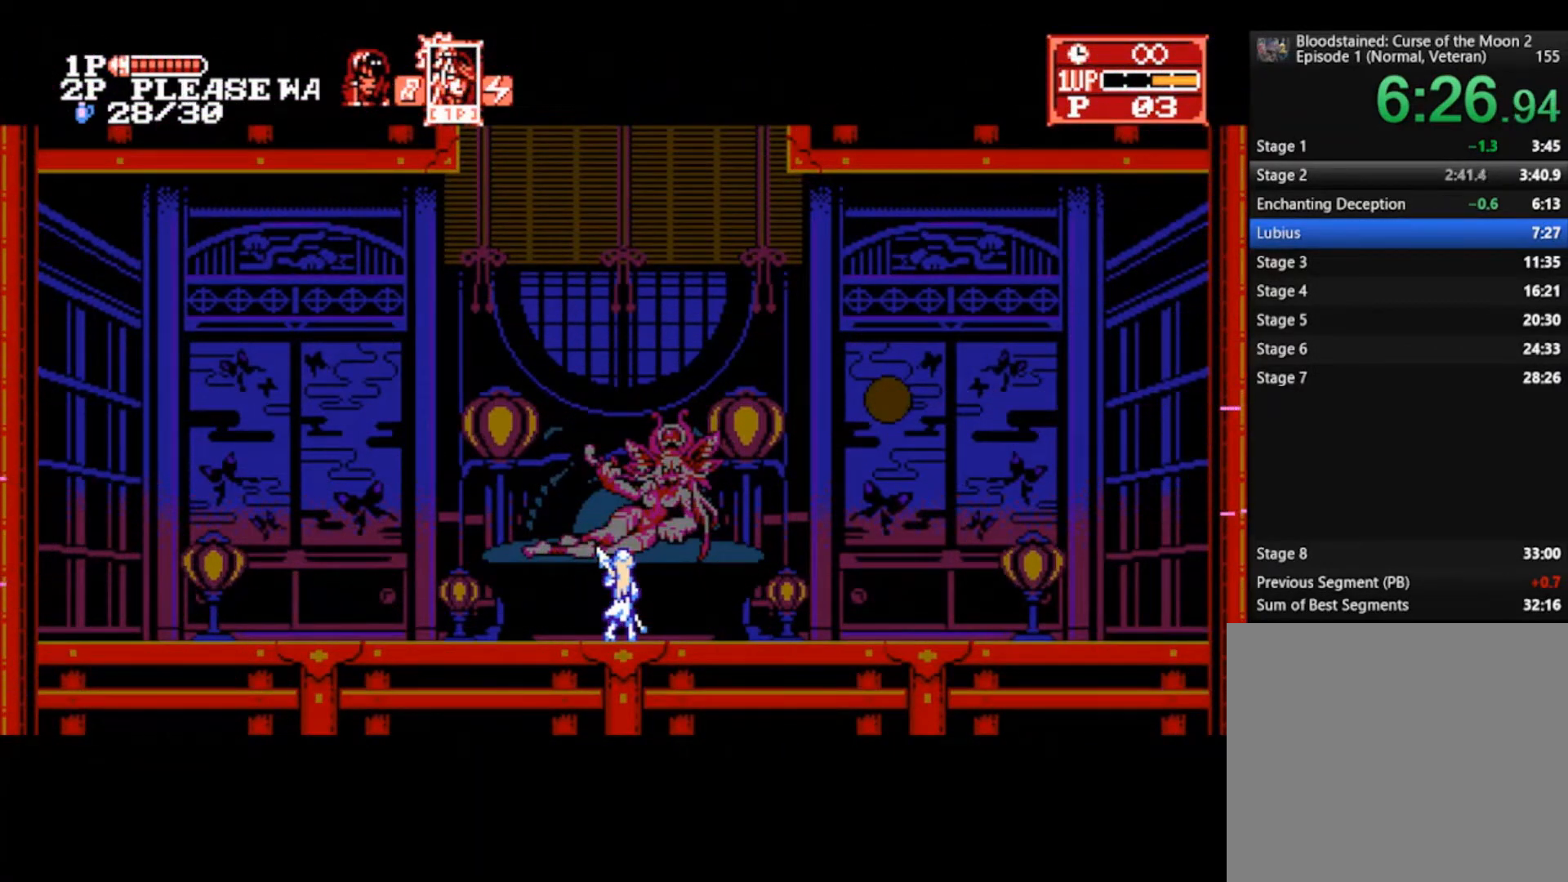
{"buttons": [], "left_stick": "up", "right_stick": "center", "events": []}
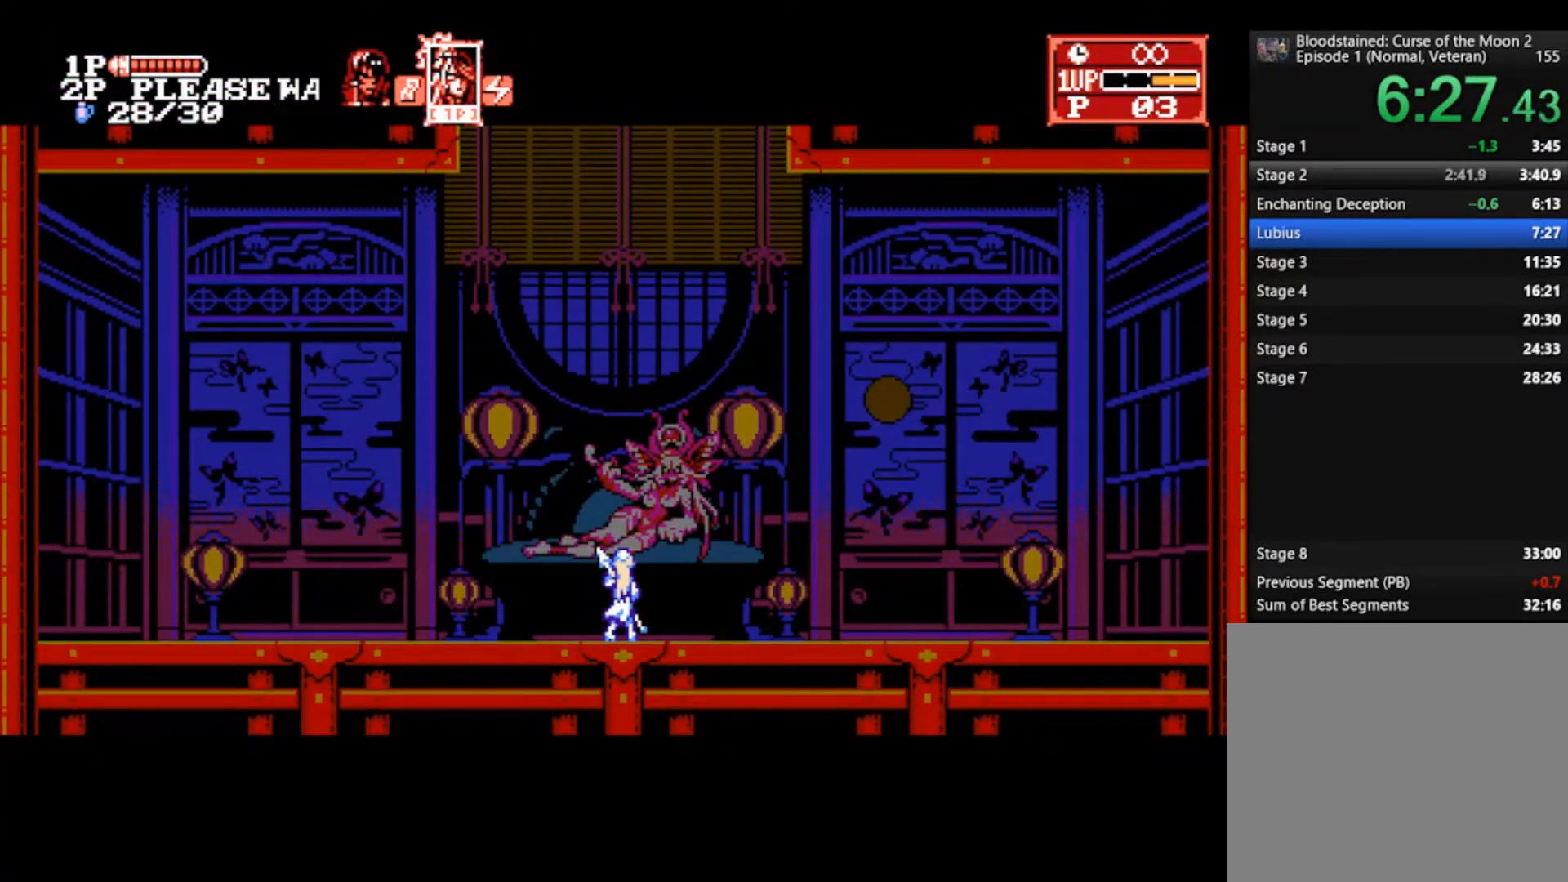
{"buttons": [], "left_stick": "up", "right_stick": "center", "events": []}
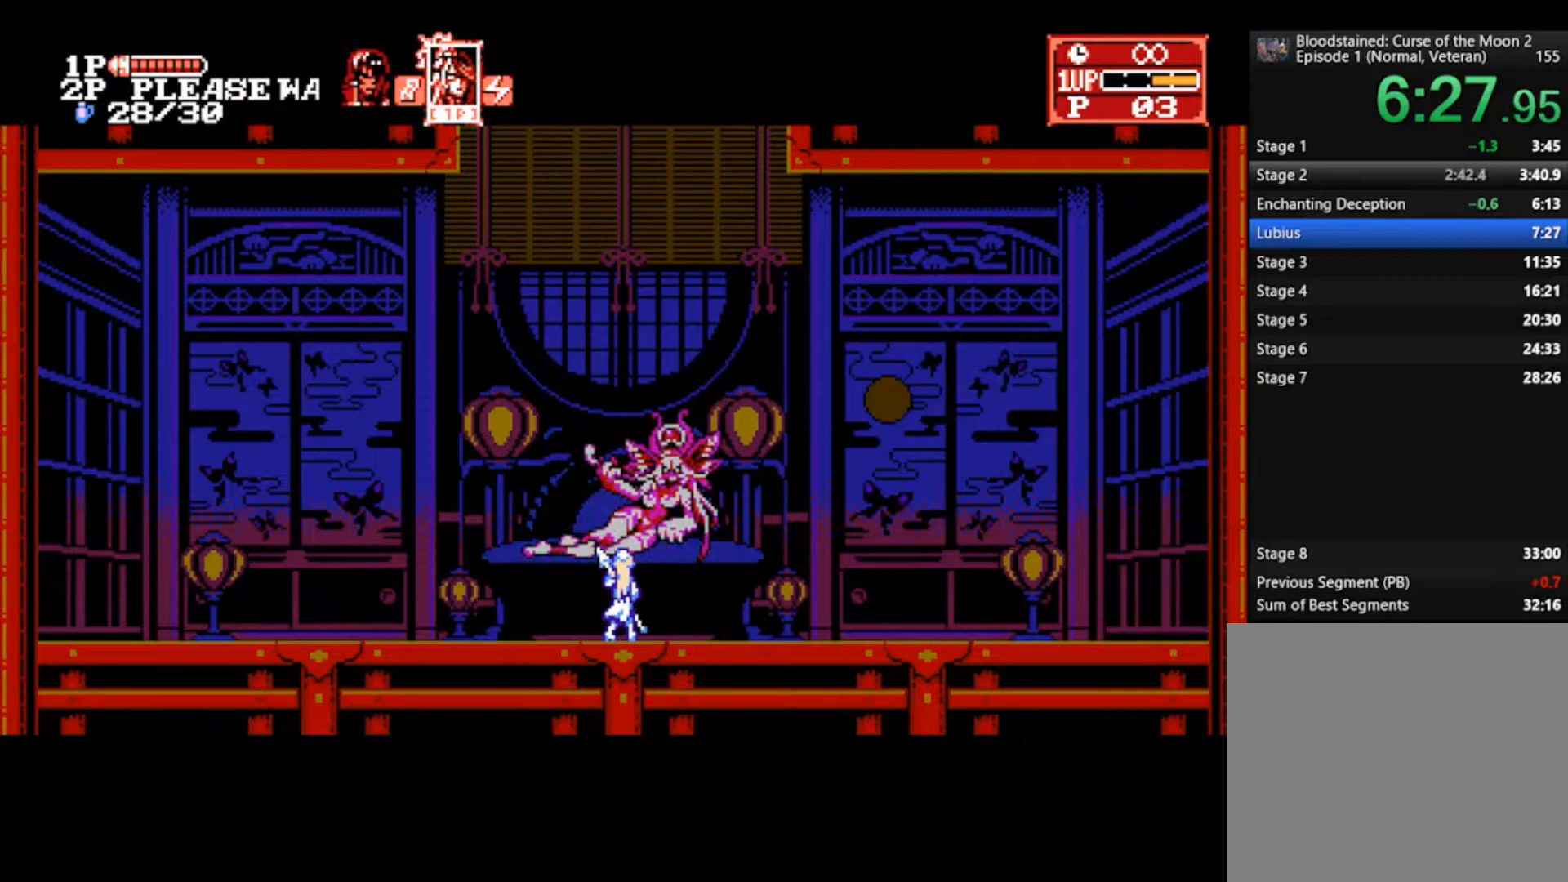
{"buttons": [], "left_stick": "up", "right_stick": "center", "events": []}
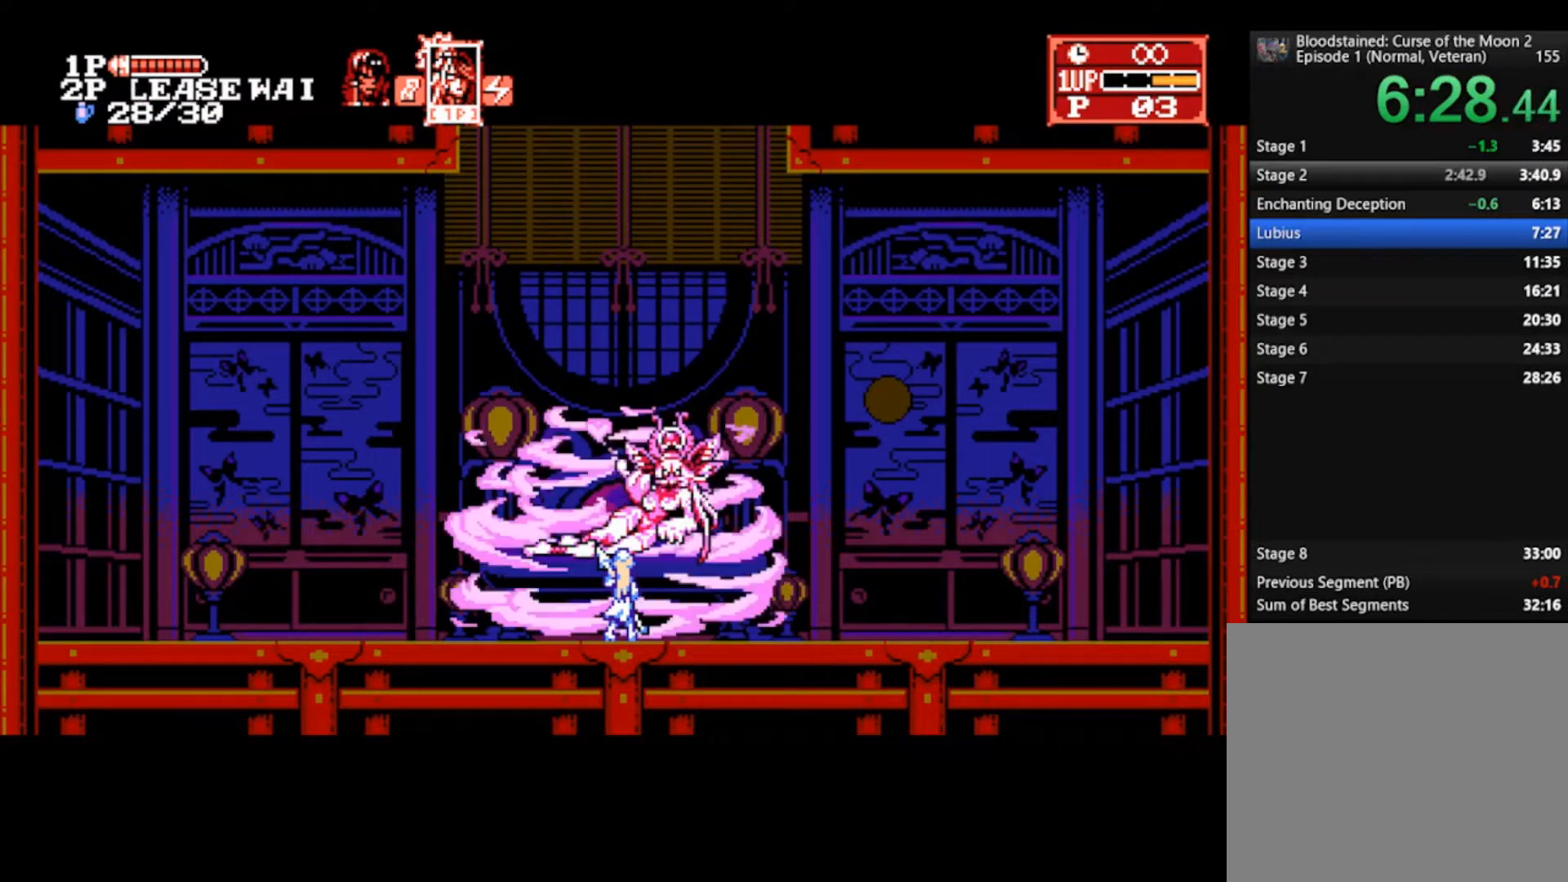
{"buttons": [], "left_stick": "up", "right_stick": "center", "events": []}
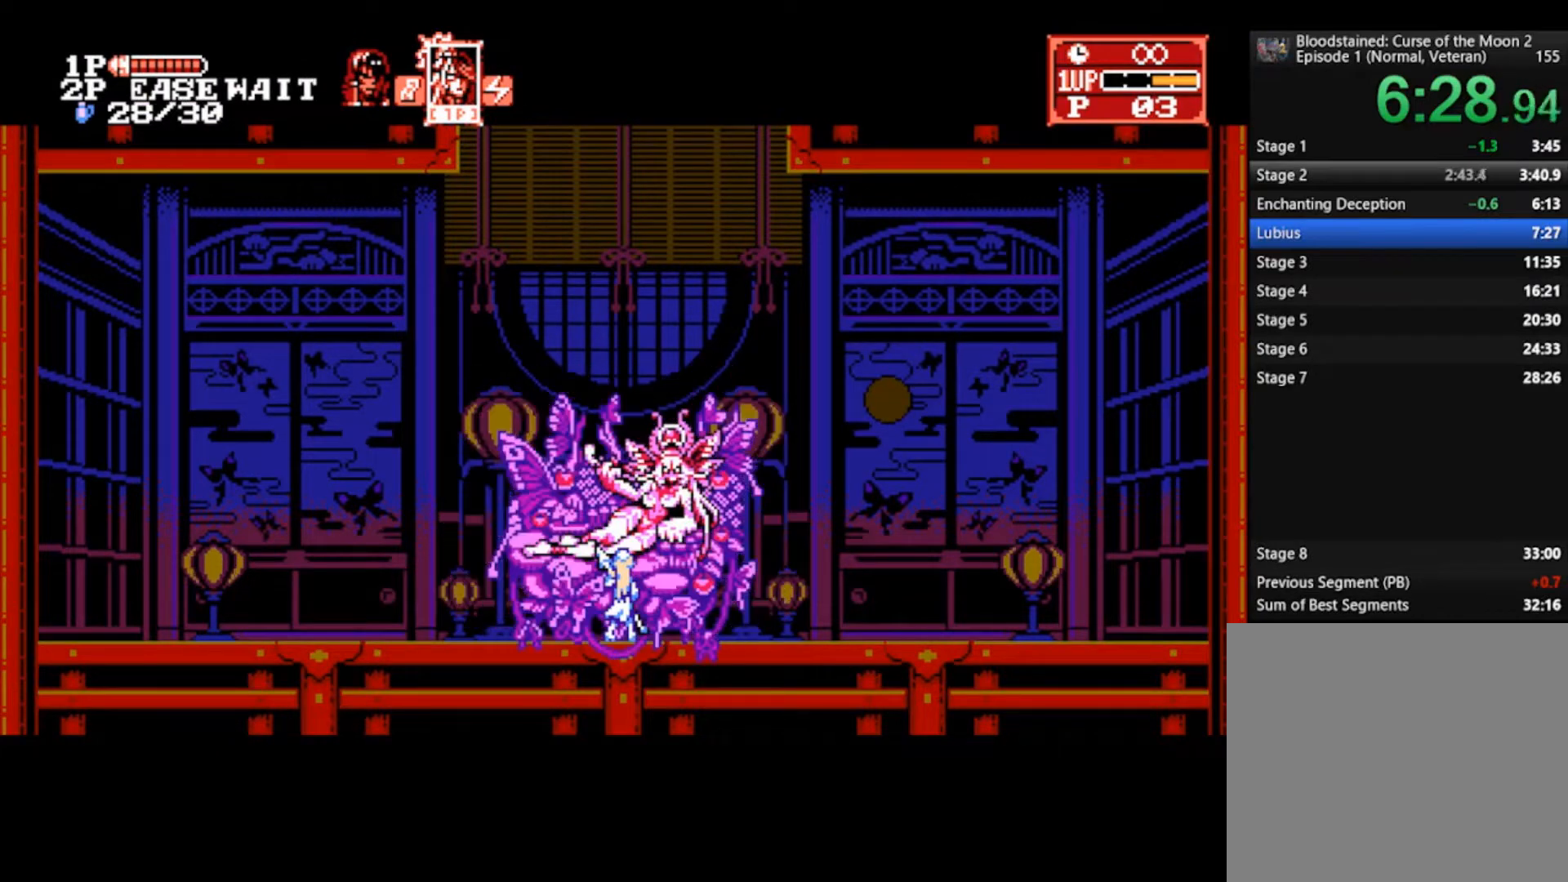
{"buttons": [], "left_stick": "up", "right_stick": "center", "events": []}
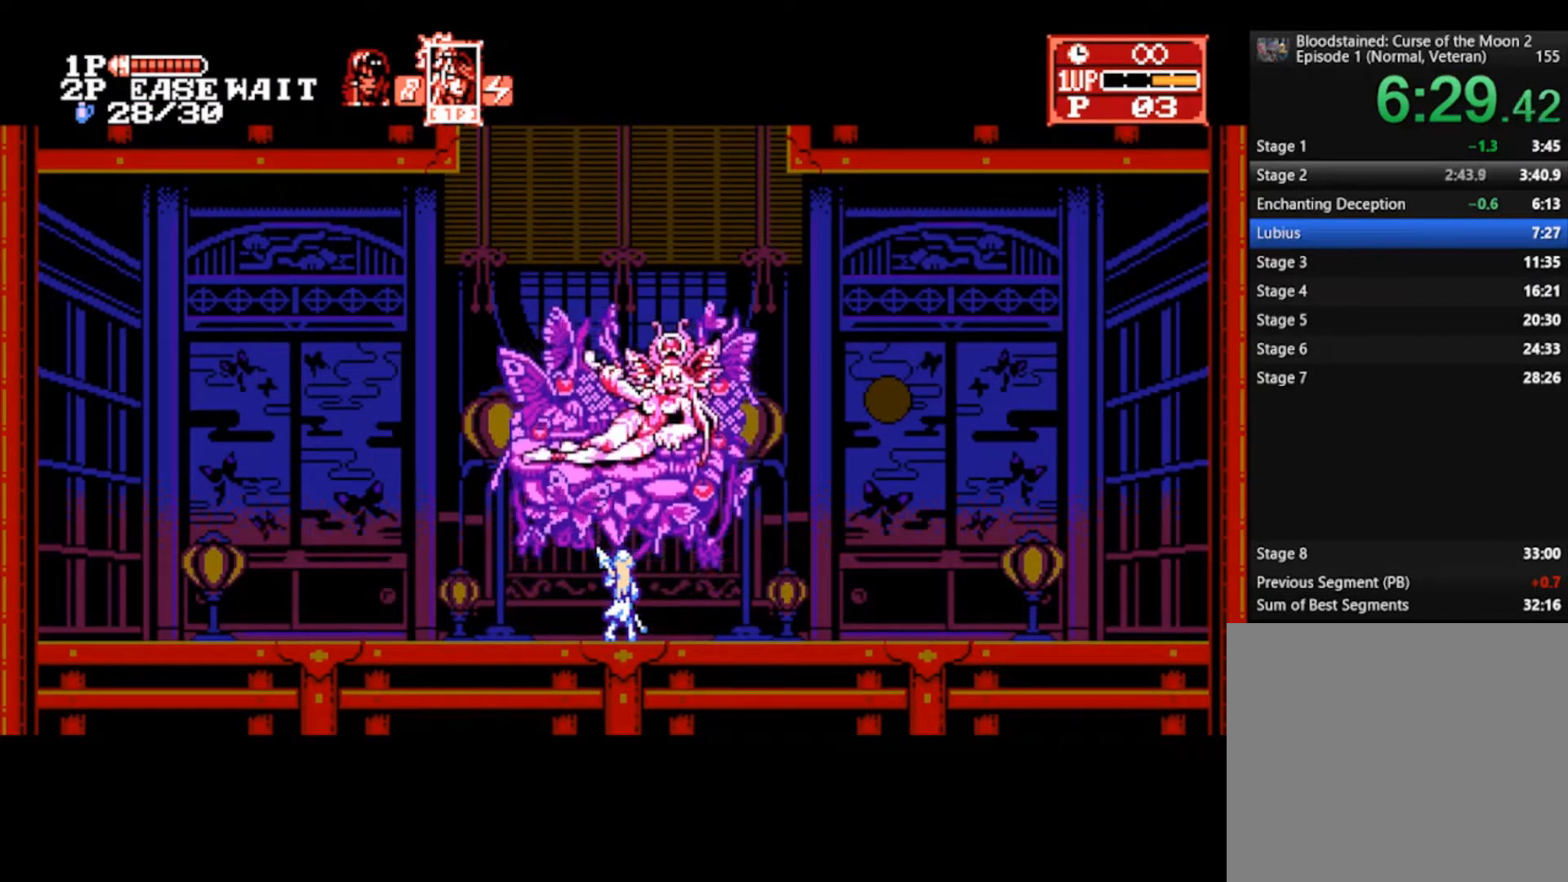
{"buttons": [], "left_stick": "up", "right_stick": "center", "events": []}
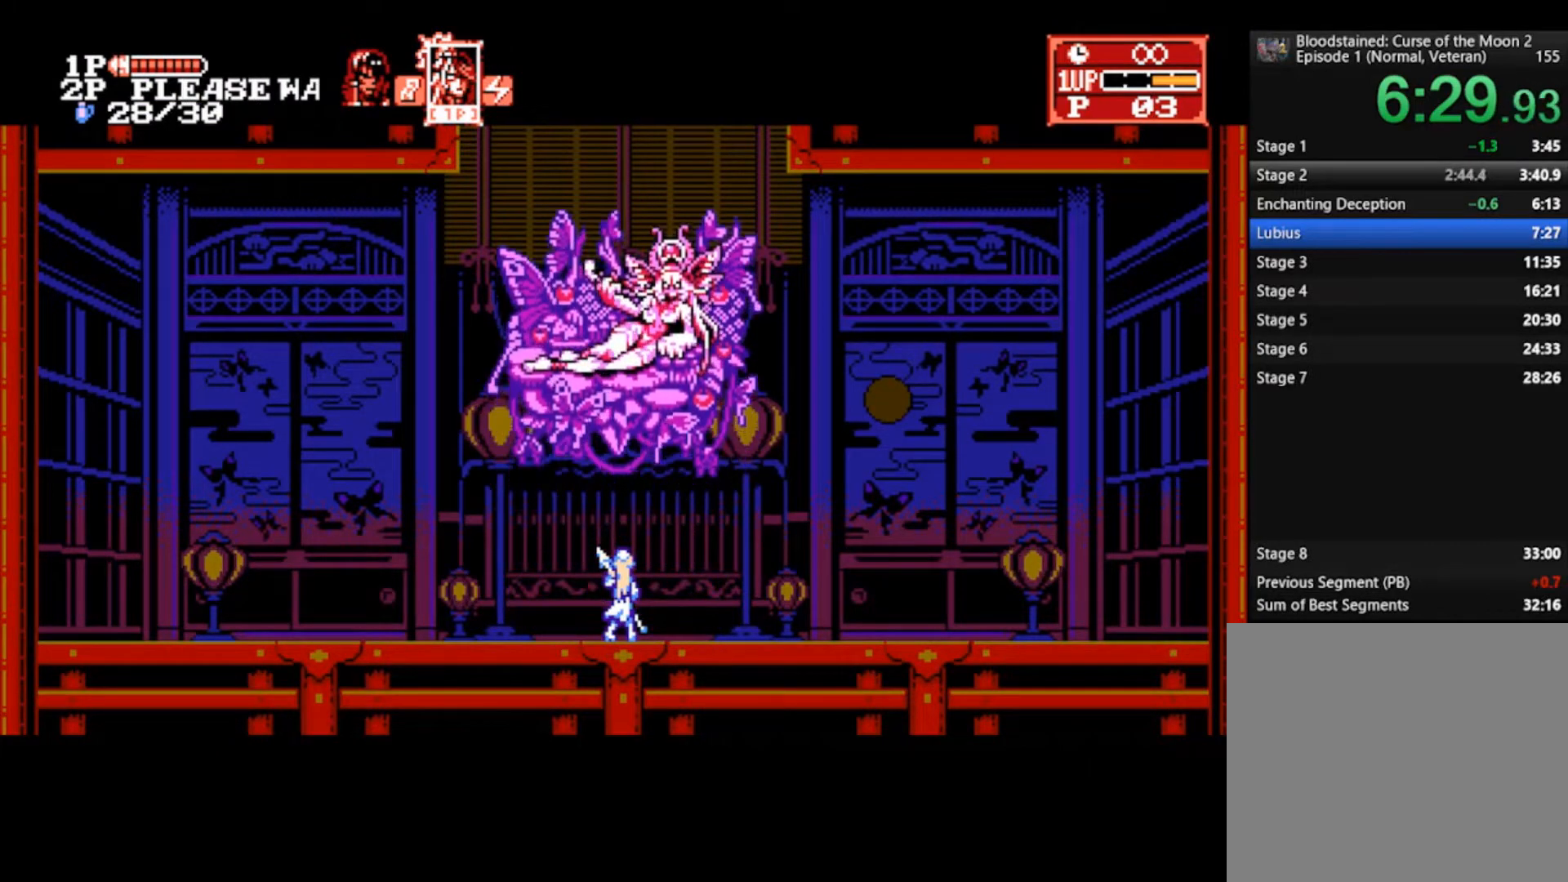
{"buttons": [], "left_stick": "up", "right_stick": "center", "events": []}
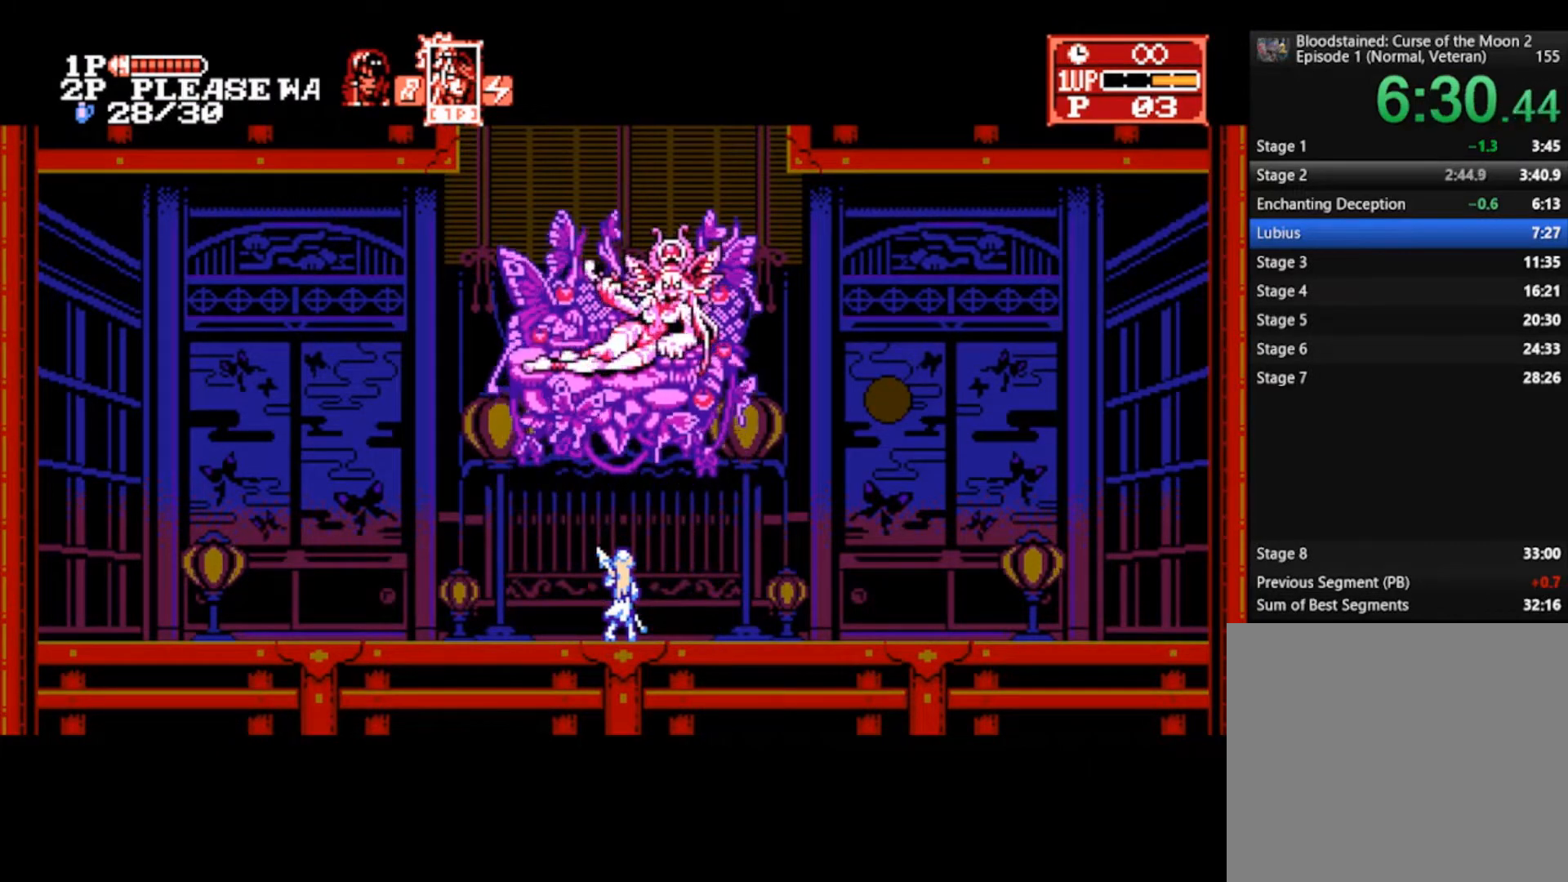
{"buttons": [], "left_stick": "up", "right_stick": "center", "events": []}
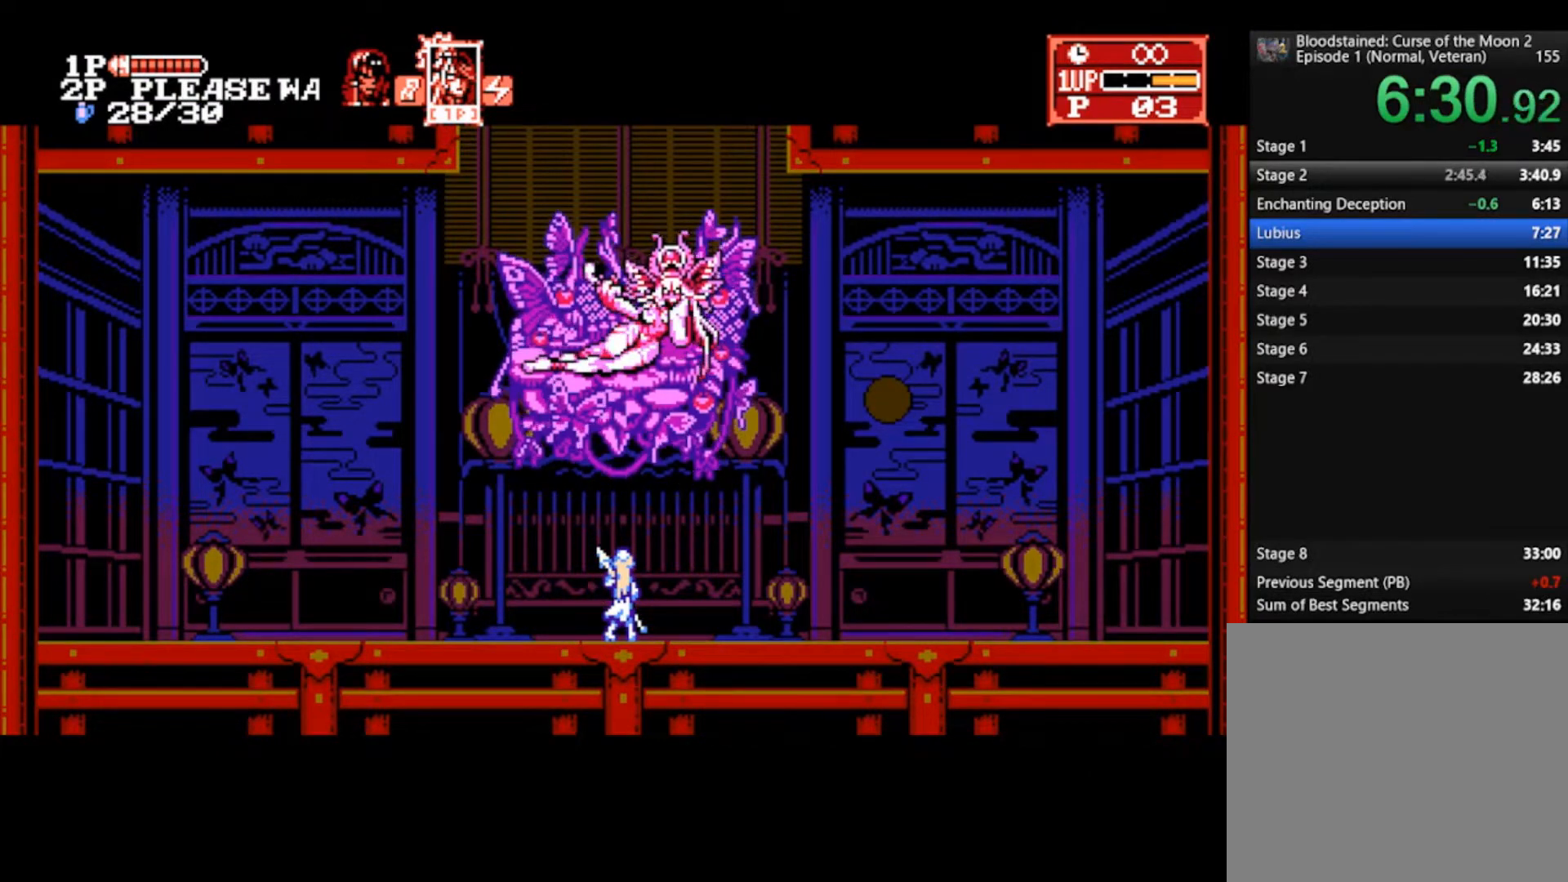
{"buttons": [], "left_stick": "up", "right_stick": "center", "events": []}
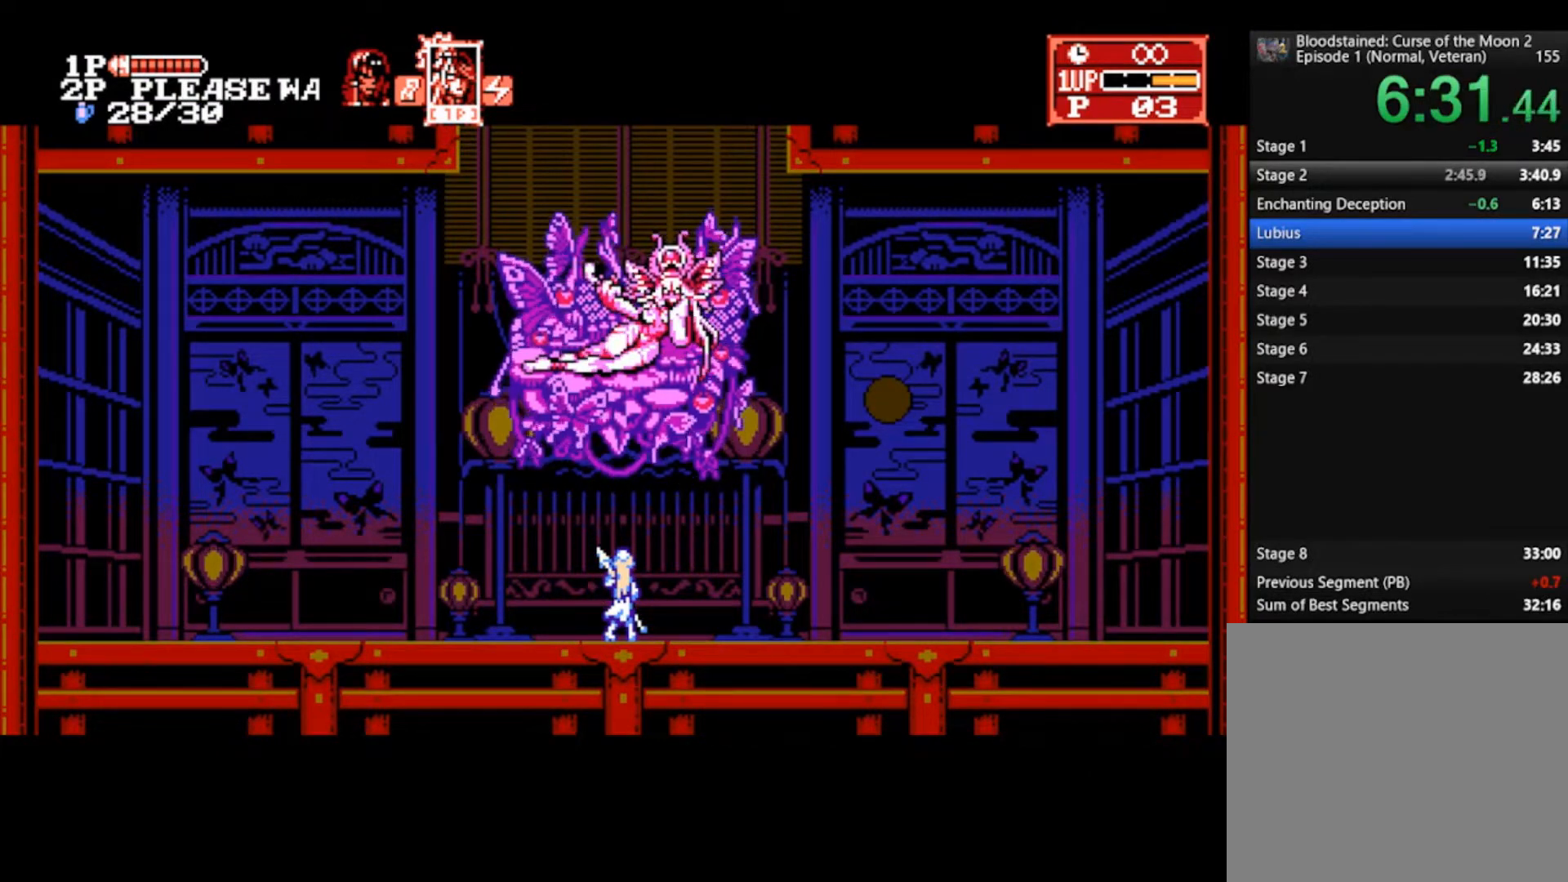
{"buttons": [], "left_stick": "up", "right_stick": "center", "events": []}
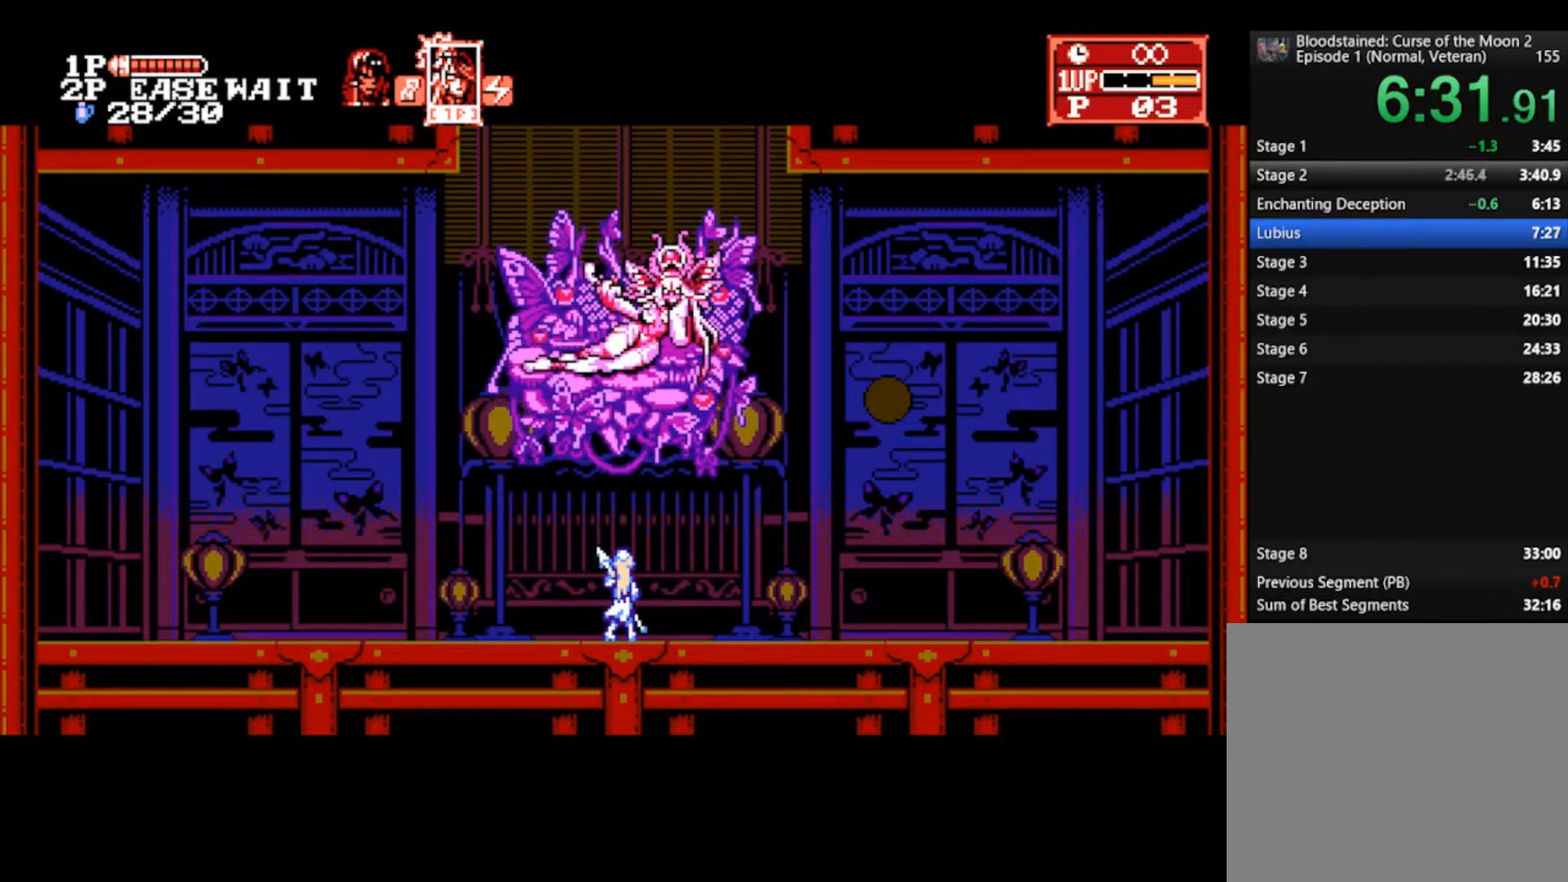
{"buttons": [], "left_stick": "up", "right_stick": "center", "events": []}
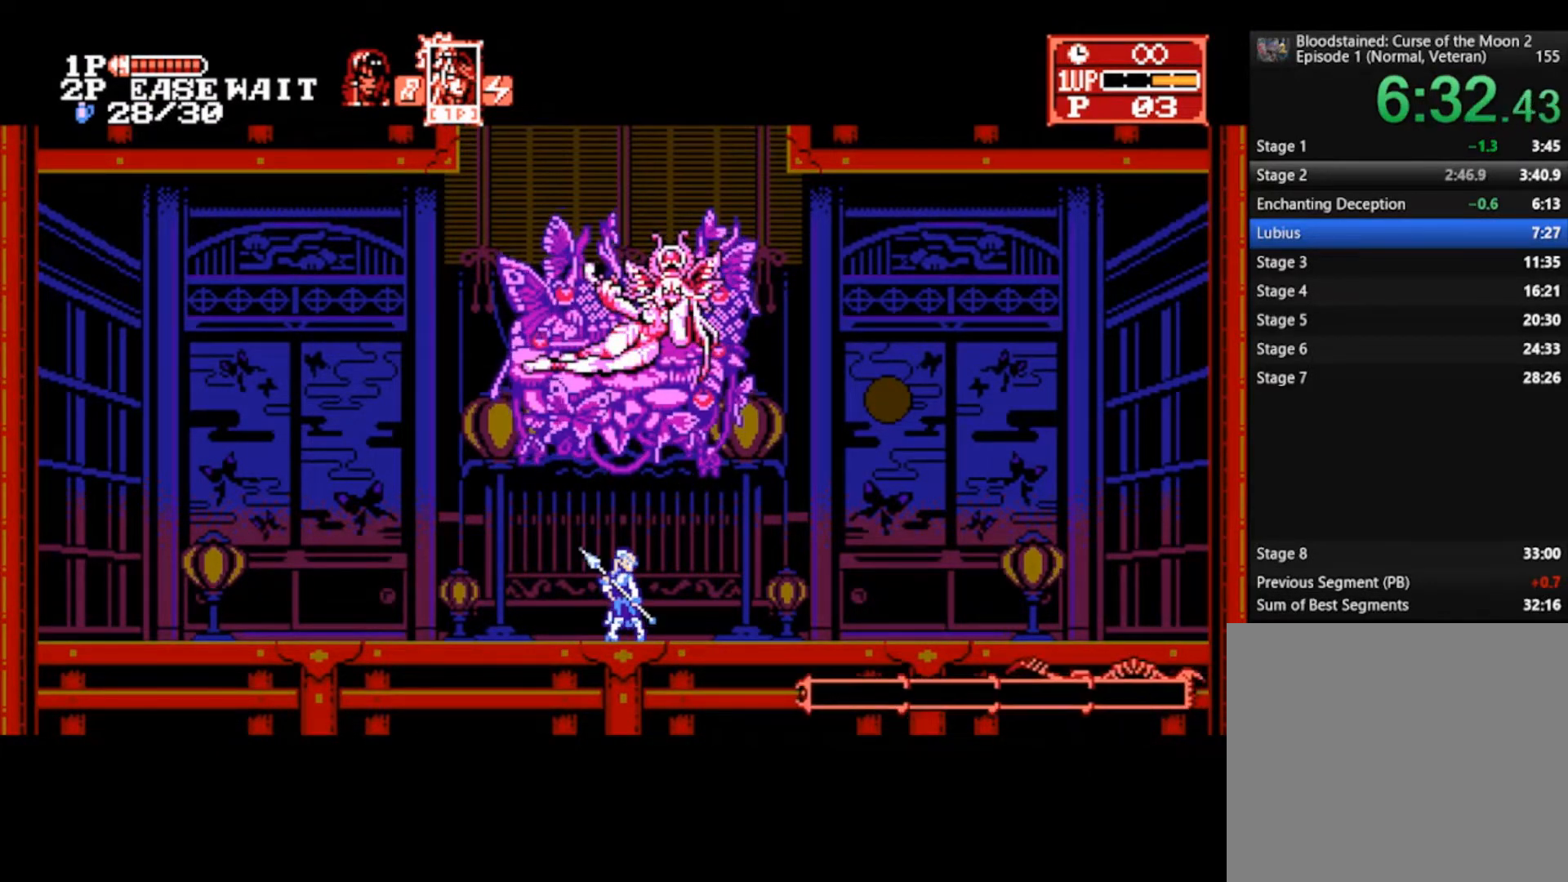
{"buttons": [], "left_stick": "up", "right_stick": "center", "events": []}
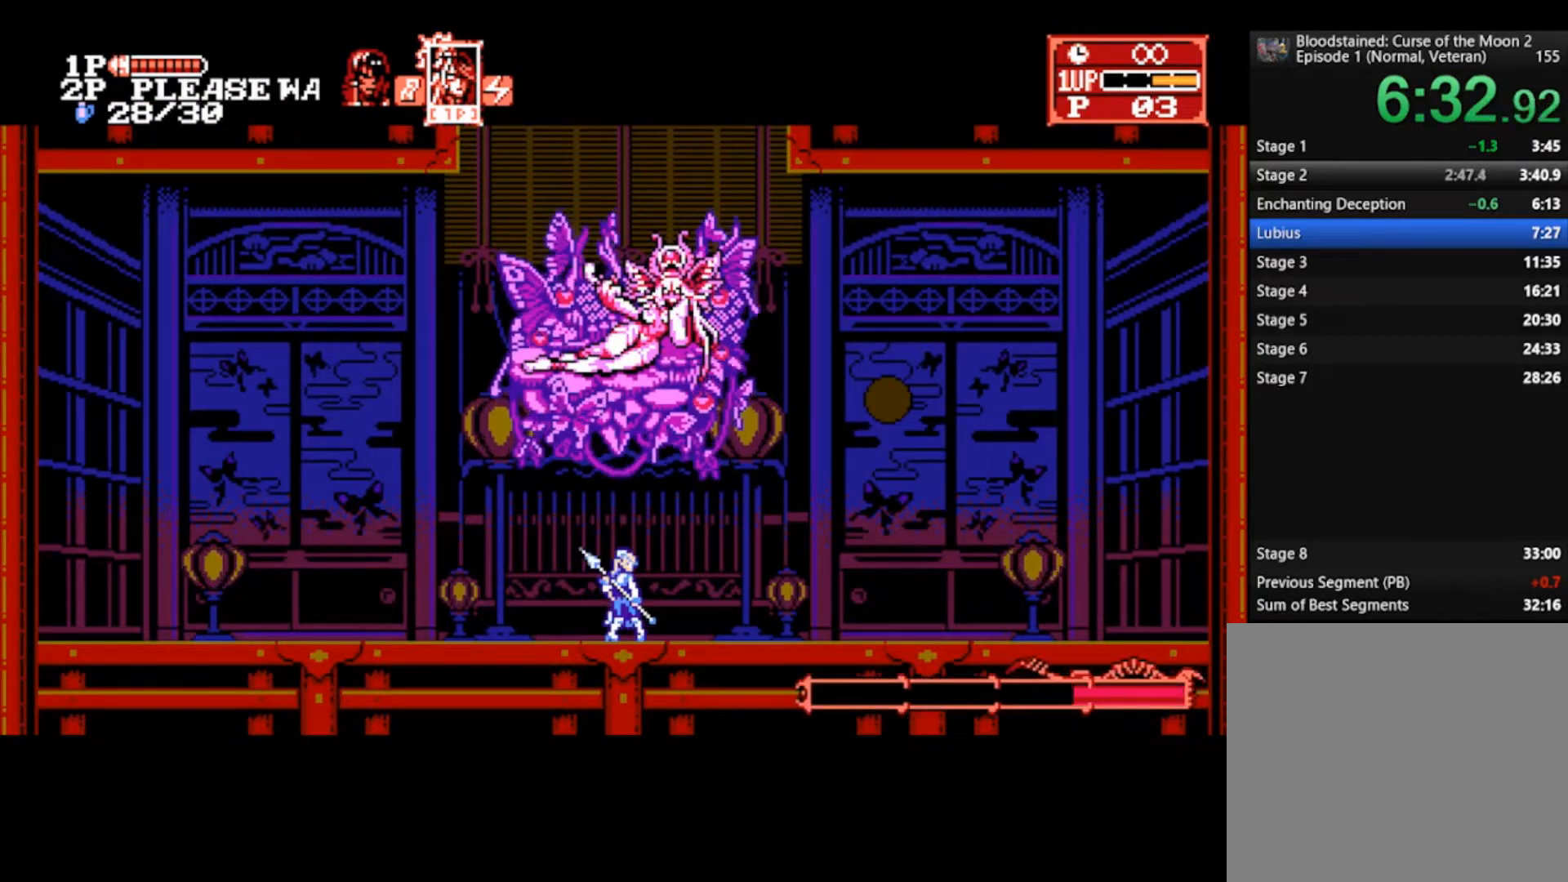
{"buttons": [], "left_stick": "up", "right_stick": "center", "events": []}
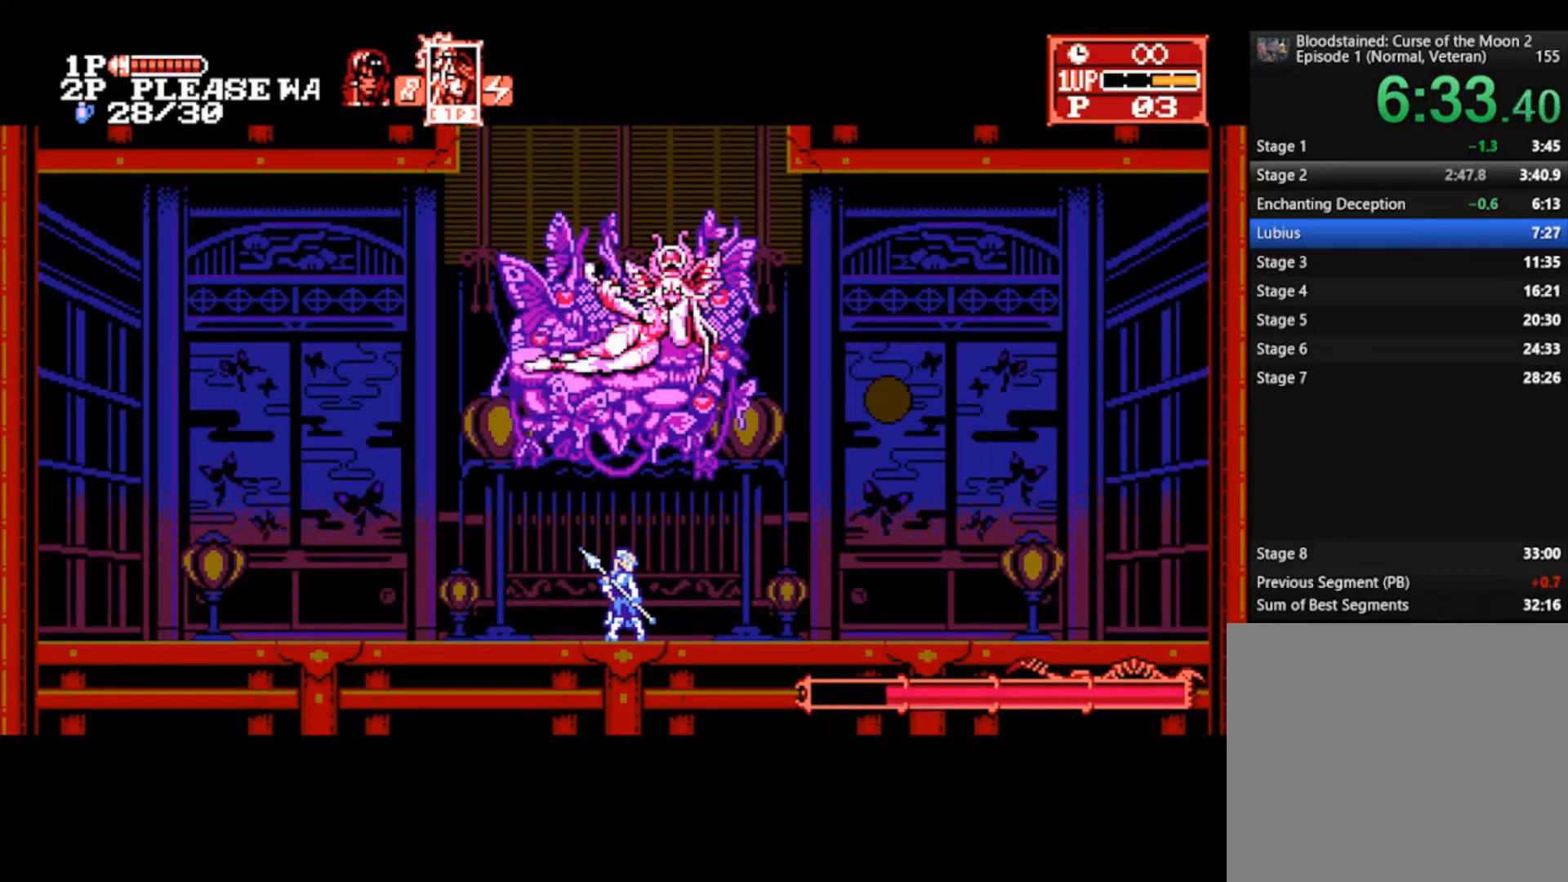
{"buttons": [], "left_stick": "up", "right_stick": "center", "events": []}
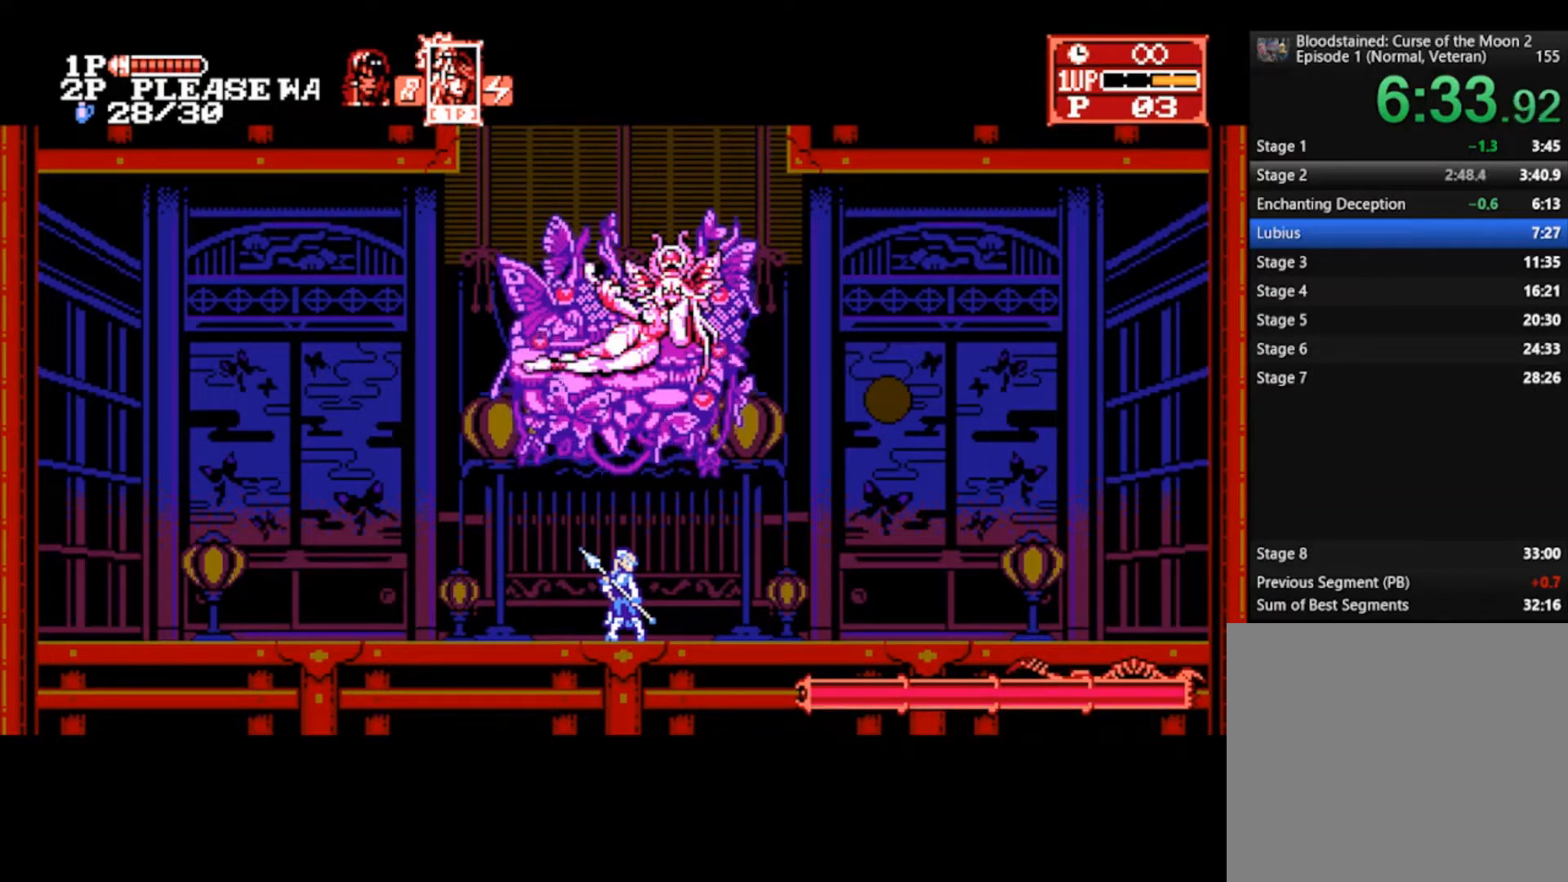
{"buttons": [], "left_stick": "up", "right_stick": "center", "events": []}
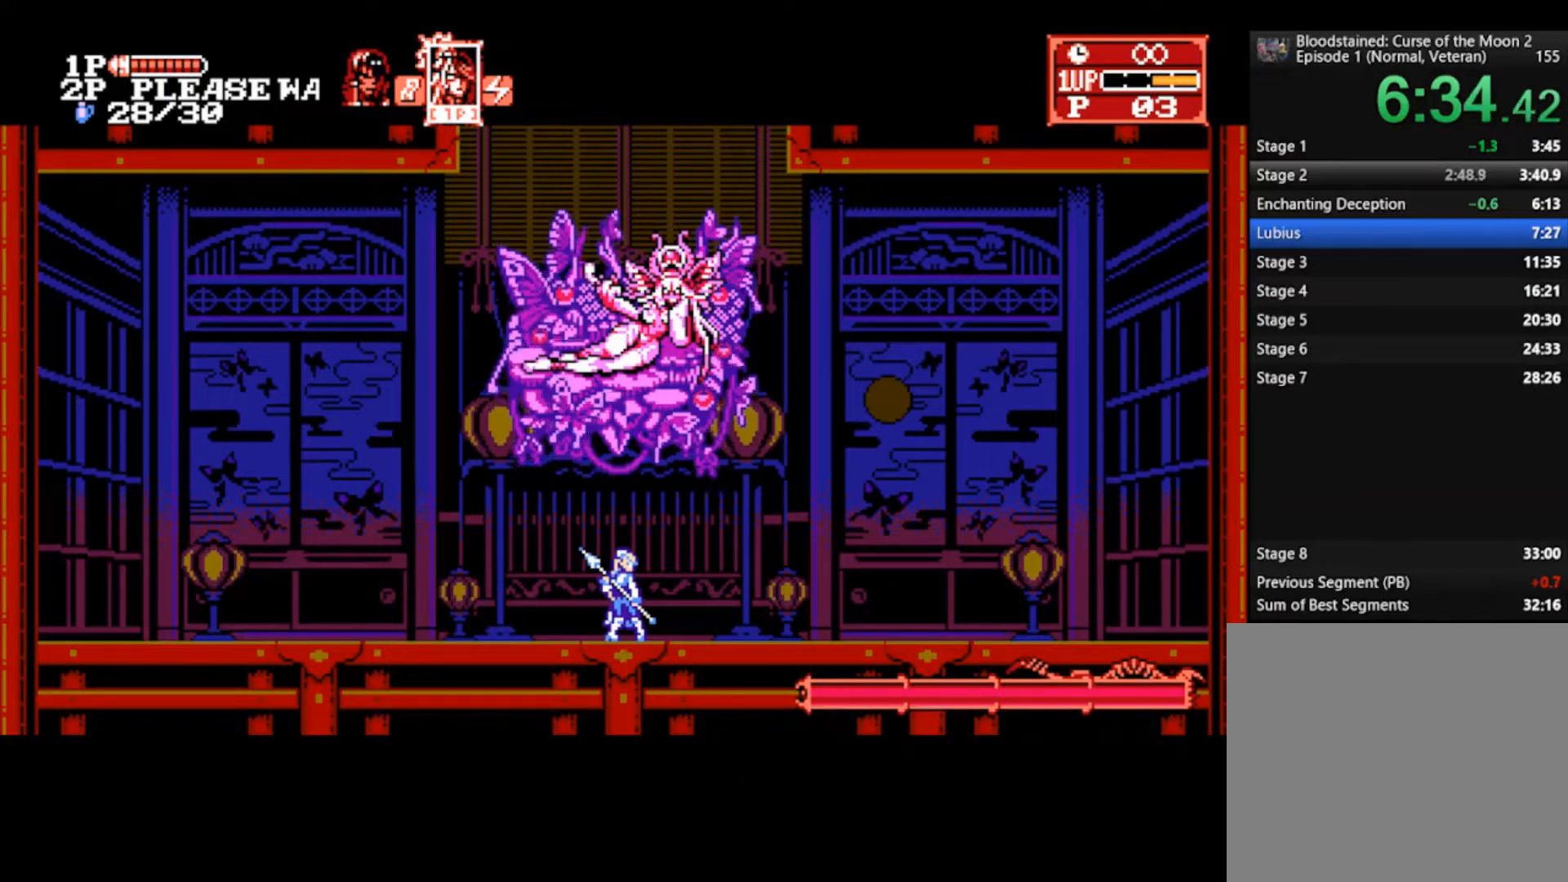
{"buttons": [], "left_stick": "up", "right_stick": "center", "events": [[233, "SQUARE", "down"], [333, "SQUARE", "up"], [367, "SQUARE", "down"], [467, "SQUARE", "up"]]}
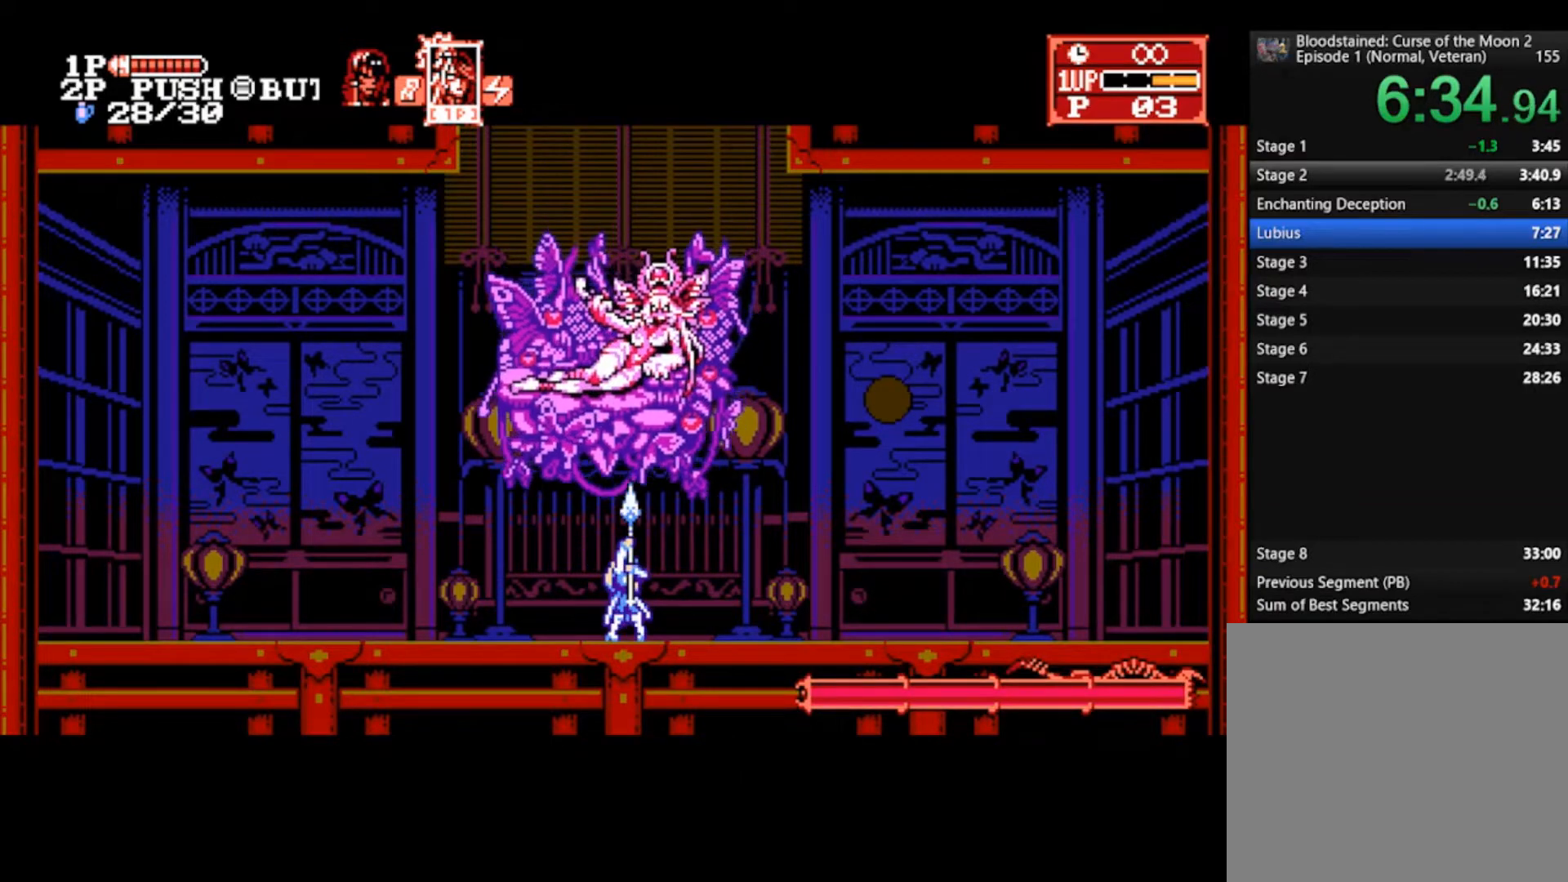
{"buttons": ["SQUARE"], "left_stick": "up", "right_stick": "center", "events": [[33, "SQUARE", "down"], [133, "SQUARE", "up"], [333, "SQUARE", "down"], [433, "SQUARE", "up"], [467, "SQUARE", "down"]]}
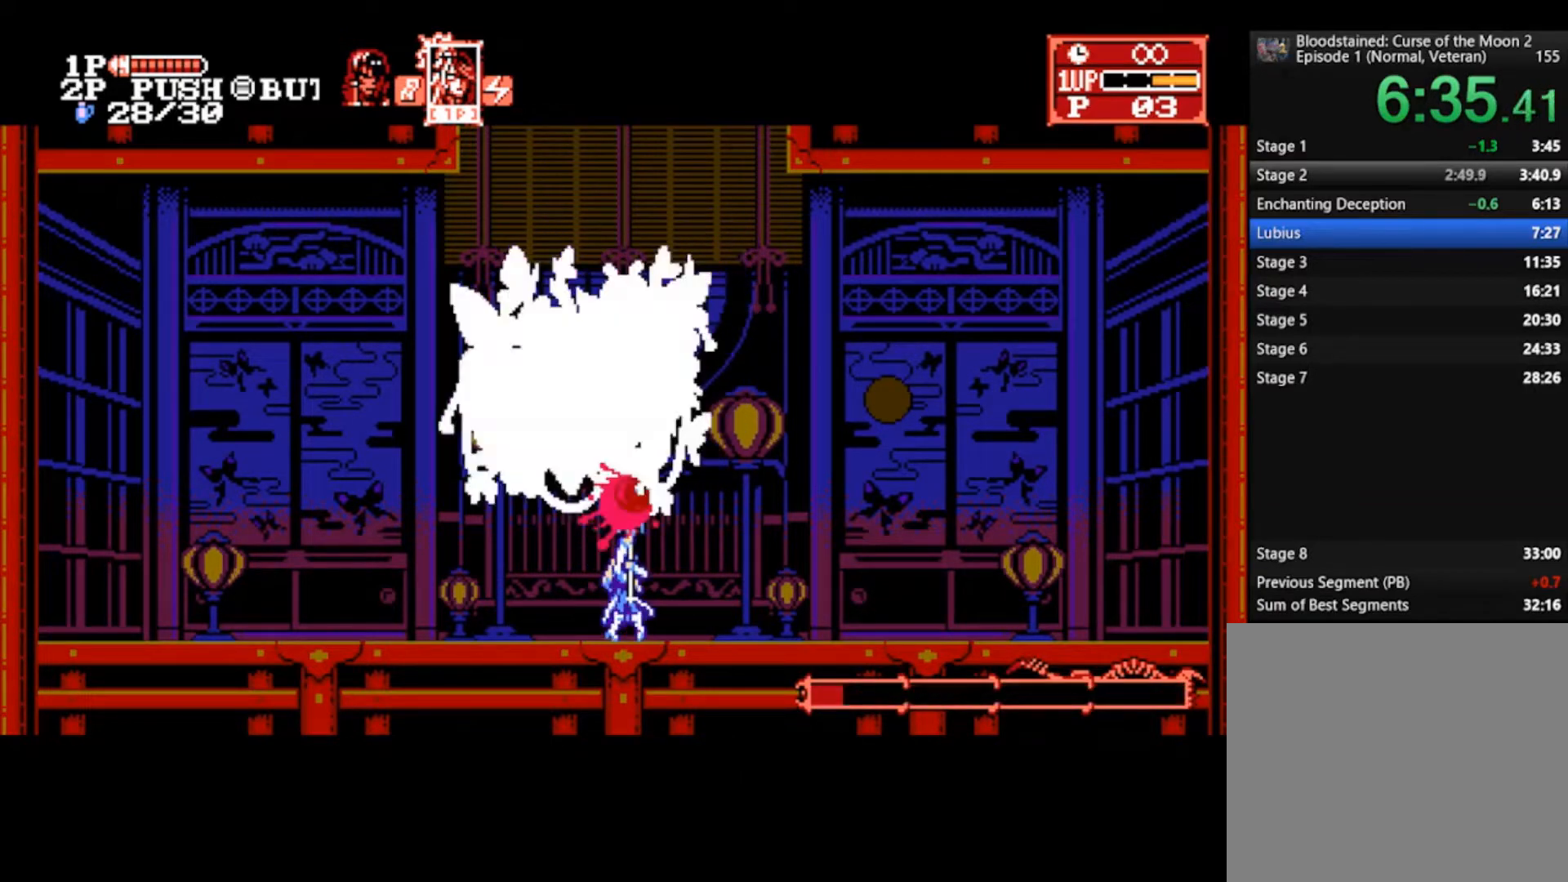
{"buttons": [], "left_stick": "center", "right_stick": "center", "events": [[100, "SQUARE", "up"], [267, "TRIANGLE", "down"], [267, "left_stick", "center"], [367, "TRIANGLE", "up"], [400, "TRIANGLE", "down"], [500, "TRIANGLE", "up"]]}
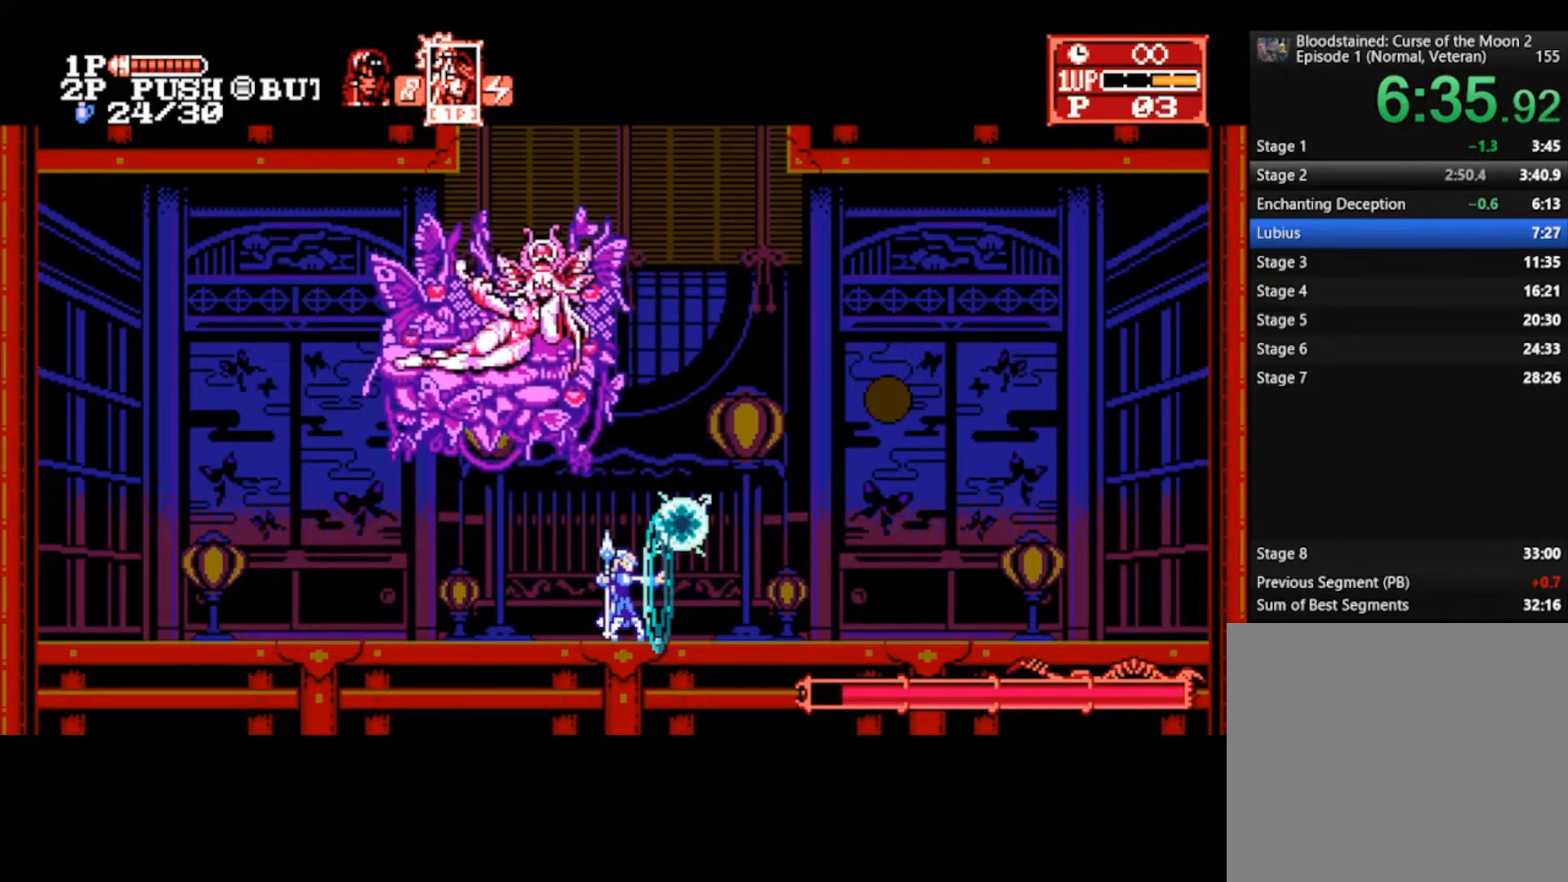
{"buttons": ["TRIANGLE"], "left_stick": "left", "right_stick": "center", "events": [[33, "TRIANGLE", "down"], [133, "TRIANGLE", "up"], [267, "left_stick", "left"], [300, "TRIANGLE", "down"], [367, "TRIANGLE", "up"], [433, "TRIANGLE", "down"]]}
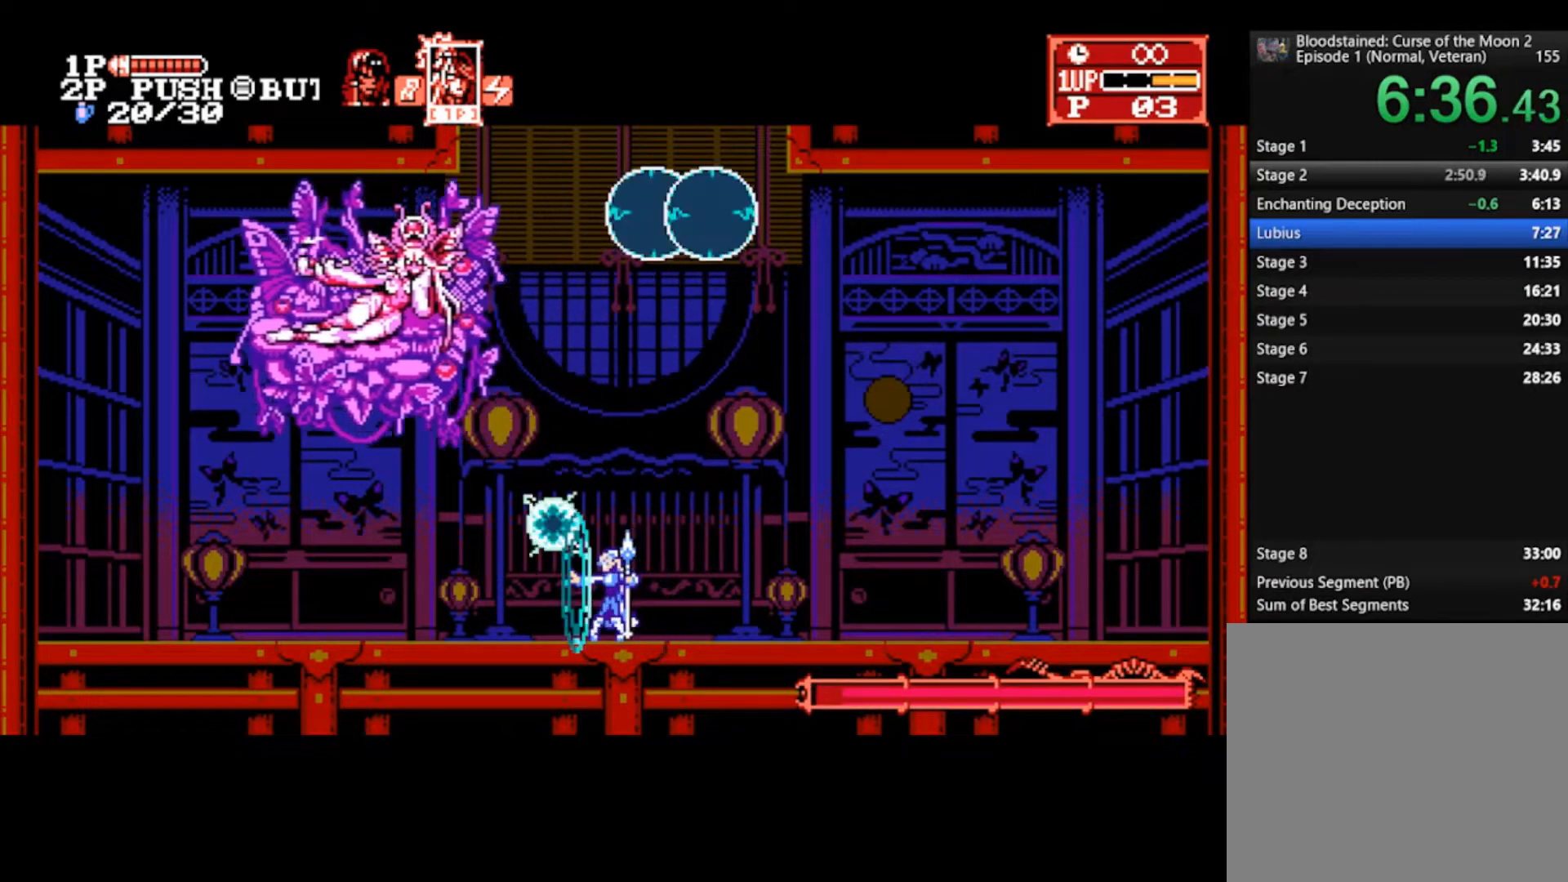
{"buttons": ["CROSS", "SQUARE"], "left_stick": "left", "right_stick": "center", "events": [[33, "TRIANGLE", "up"], [300, "CROSS", "down"], [333, "SQUARE", "down"]]}
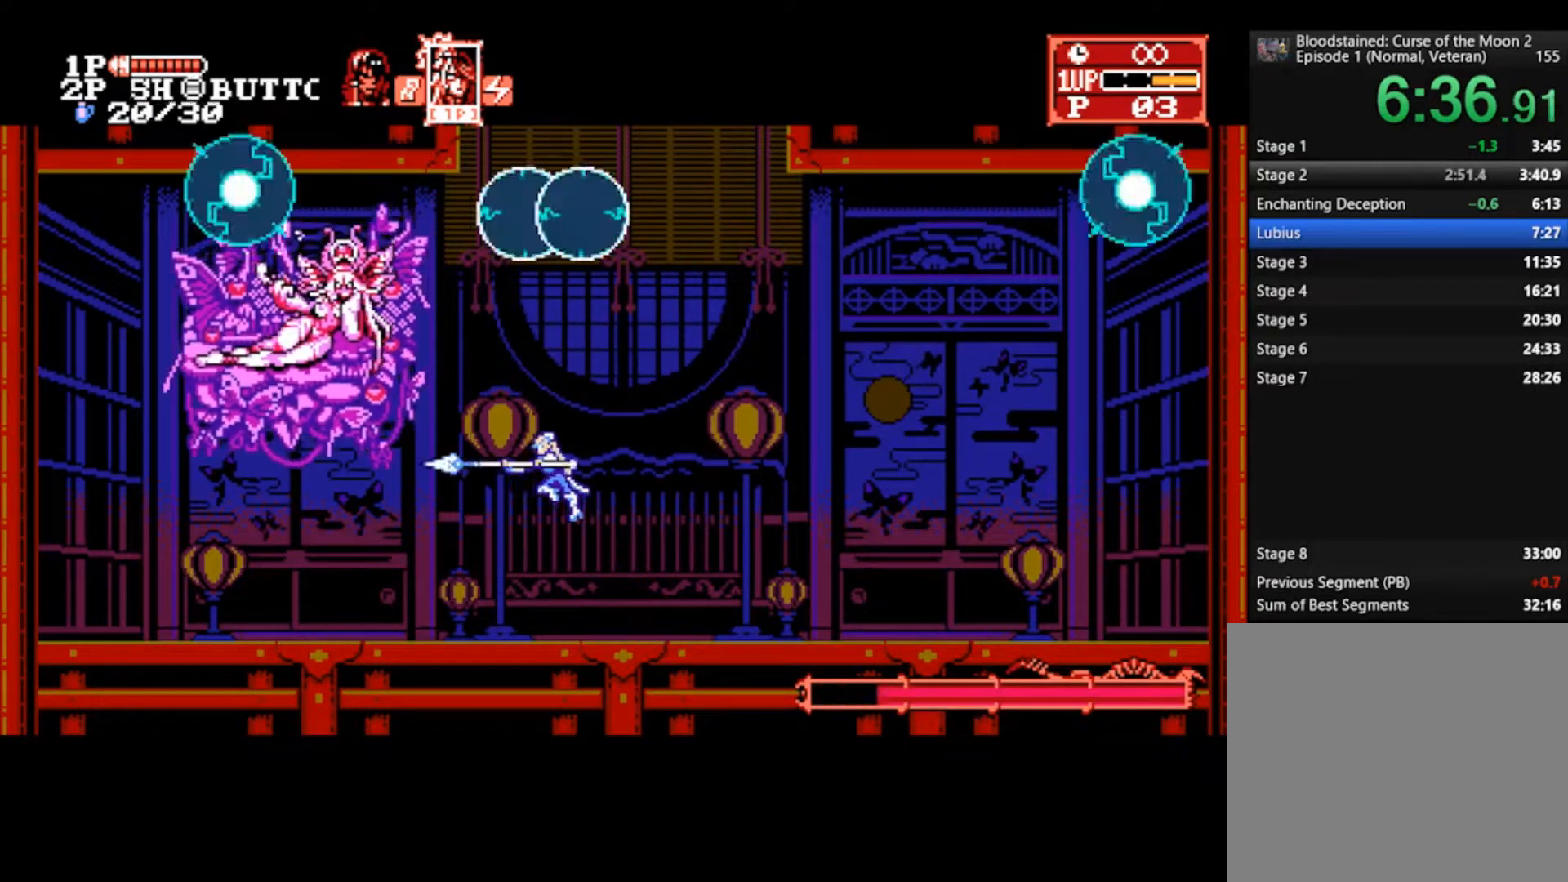
{"buttons": [], "left_stick": "center", "right_stick": "center", "events": [[33, "CROSS", "up"], [67, "SQUARE", "up"], [267, "left_stick", "center"]]}
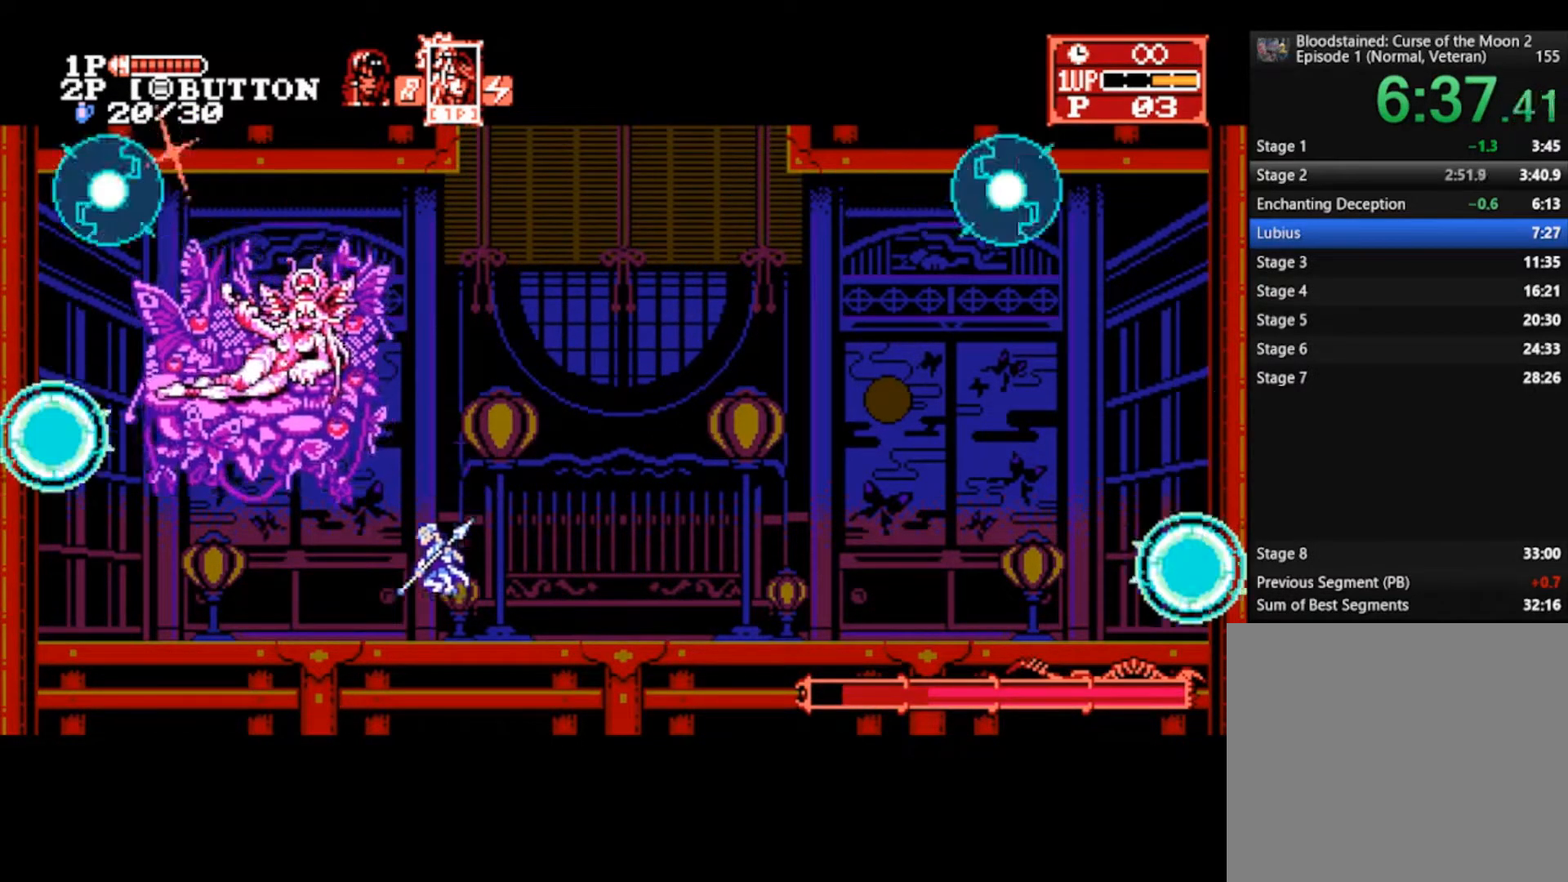
{"buttons": [], "left_stick": "right", "right_stick": "center", "events": [[33, "CROSS", "down"], [67, "SQUARE", "down"], [167, "CROSS", "up"], [200, "SQUARE", "up"], [200, "left_stick", "right"], [267, "TRIANGLE", "down"], [333, "TRIANGLE", "up"], [400, "TRIANGLE", "down"], [467, "TRIANGLE", "up"]]}
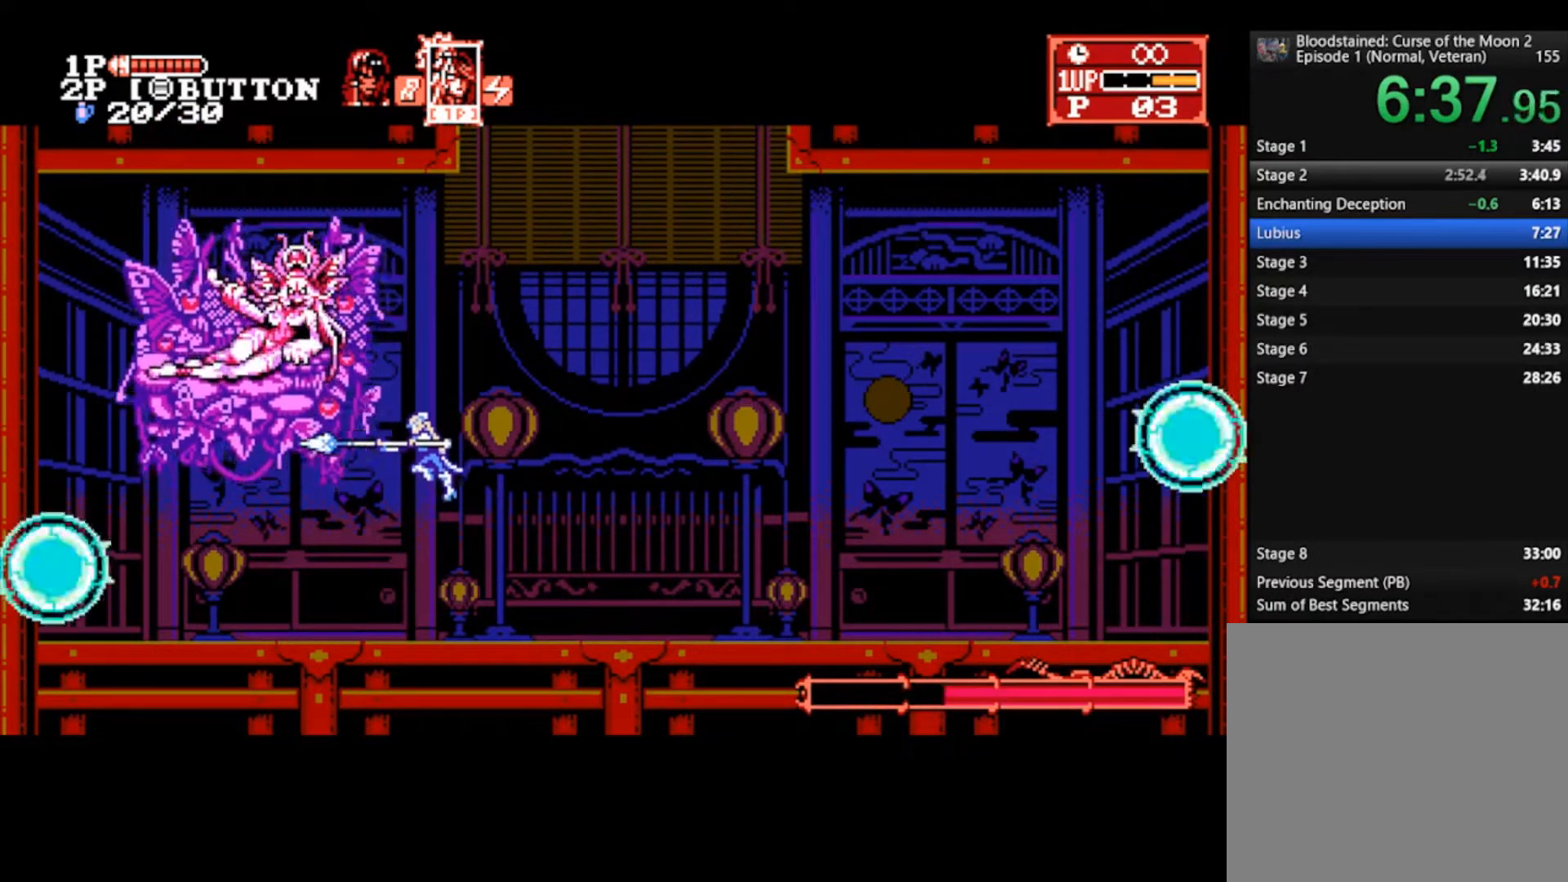
{"buttons": [], "left_stick": "left", "right_stick": "center", "events": [[33, "TRIANGLE", "down"], [100, "TRIANGLE", "up"], [167, "TRIANGLE", "down"], [267, "TRIANGLE", "up"], [367, "left_stick", "left"]]}
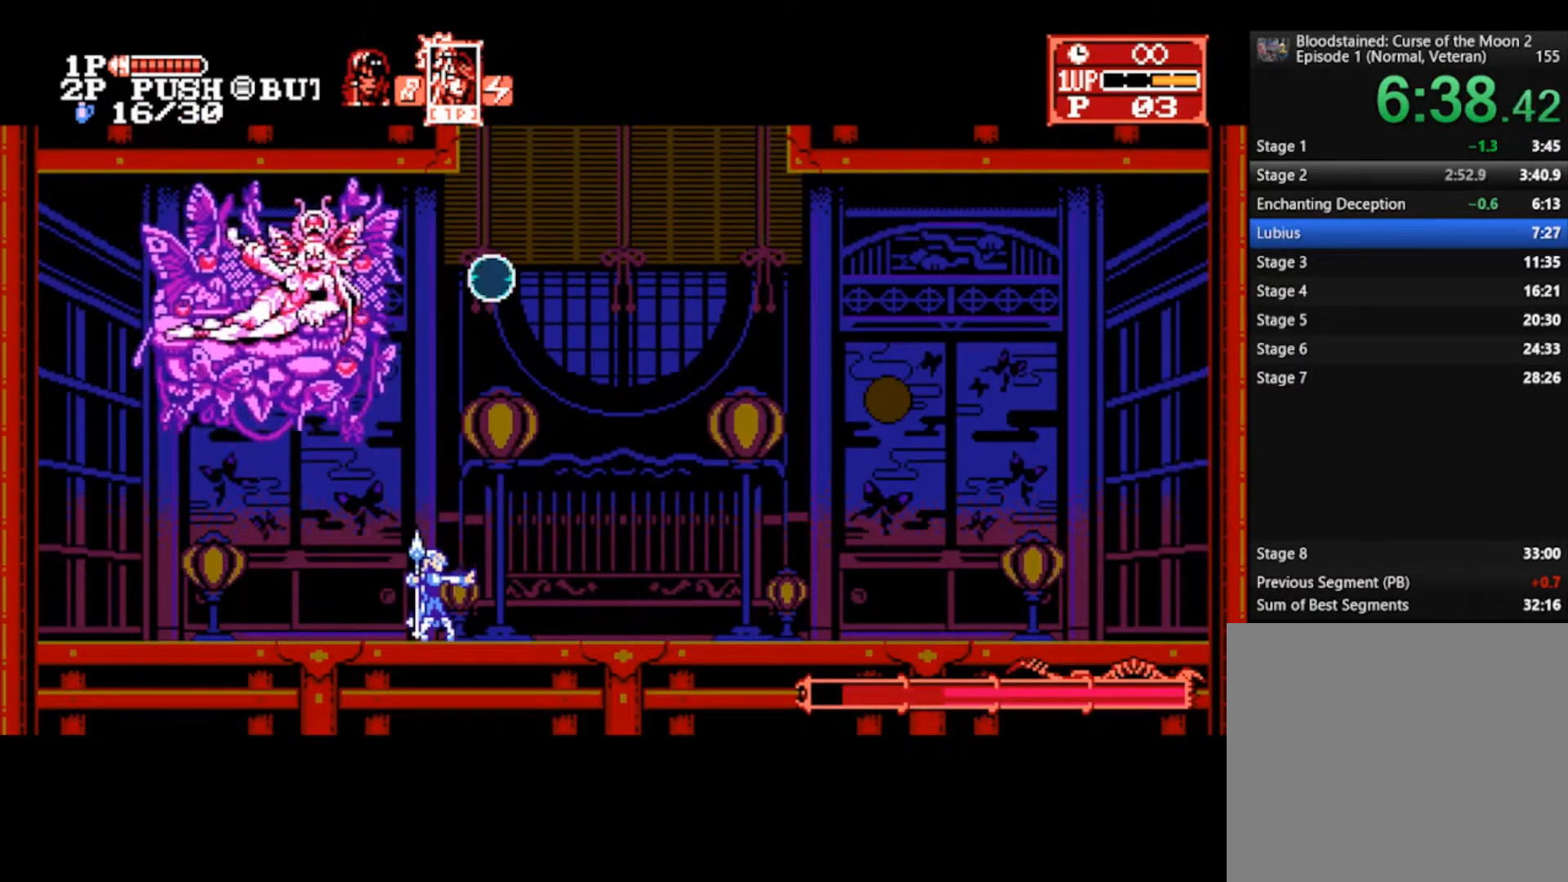
{"buttons": [], "left_stick": "left", "right_stick": "center", "events": [[100, "left_stick", "right"], [133, "CROSS", "down"], [233, "CROSS", "up"], [233, "left_stick", "left"], [300, "SQUARE", "down"], [367, "SQUARE", "up"], [400, "SQUARE", "down"], [500, "SQUARE", "up"]]}